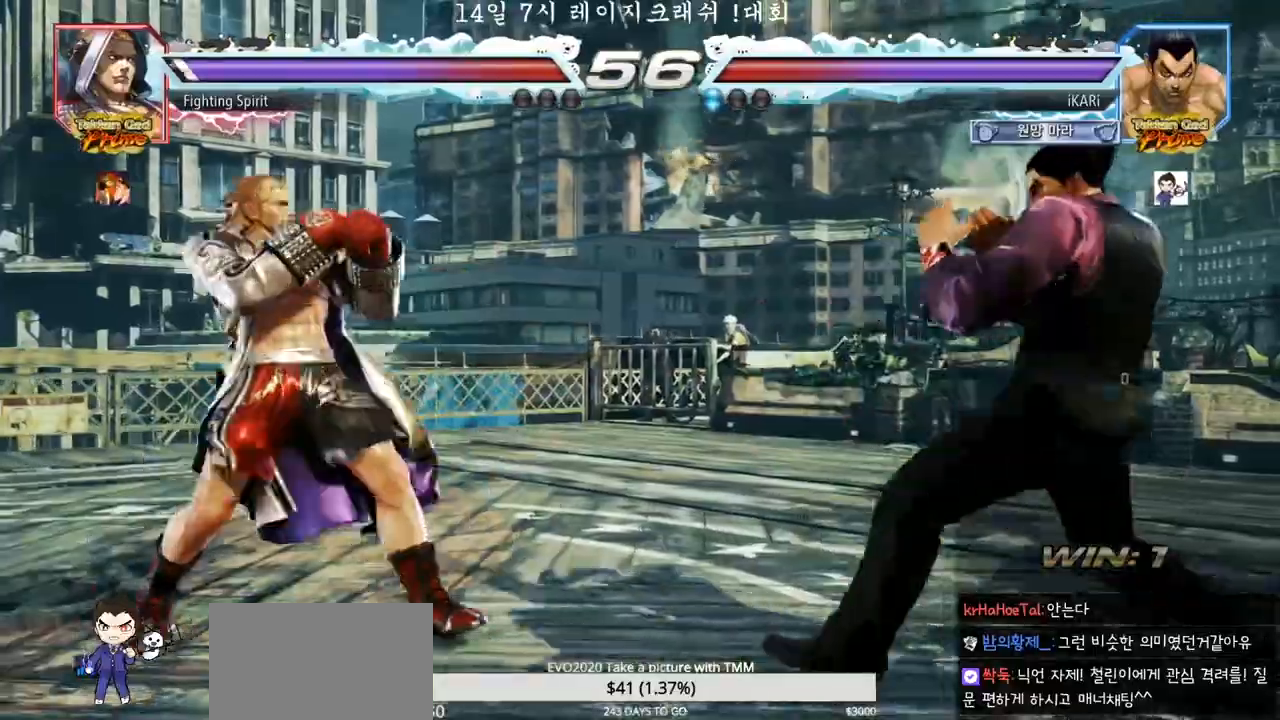
Gameplay with a controller (arcade stick); each line is a JSON object with the inputs held at the frame after it. "events" lists button and stick changes between this image and that frame as [ms after this image, input, new state], when the widget could be followed in between. Not read: L3 R3.
{"buttons": [], "left_stick": "right", "events": [[100, "left_stick", "down"], [150, "left_stick", "left"], [200, "left_stick", "center"], [267, "left_stick", "right"], [283, "TRIANGLE", "down"], [300, "TRIANGLE", "up"], [383, "TRIANGLE", "down"], [417, "TRIANGLE", "up"], [467, "TRIANGLE", "down"], [500, "TRIANGLE", "up"]]}
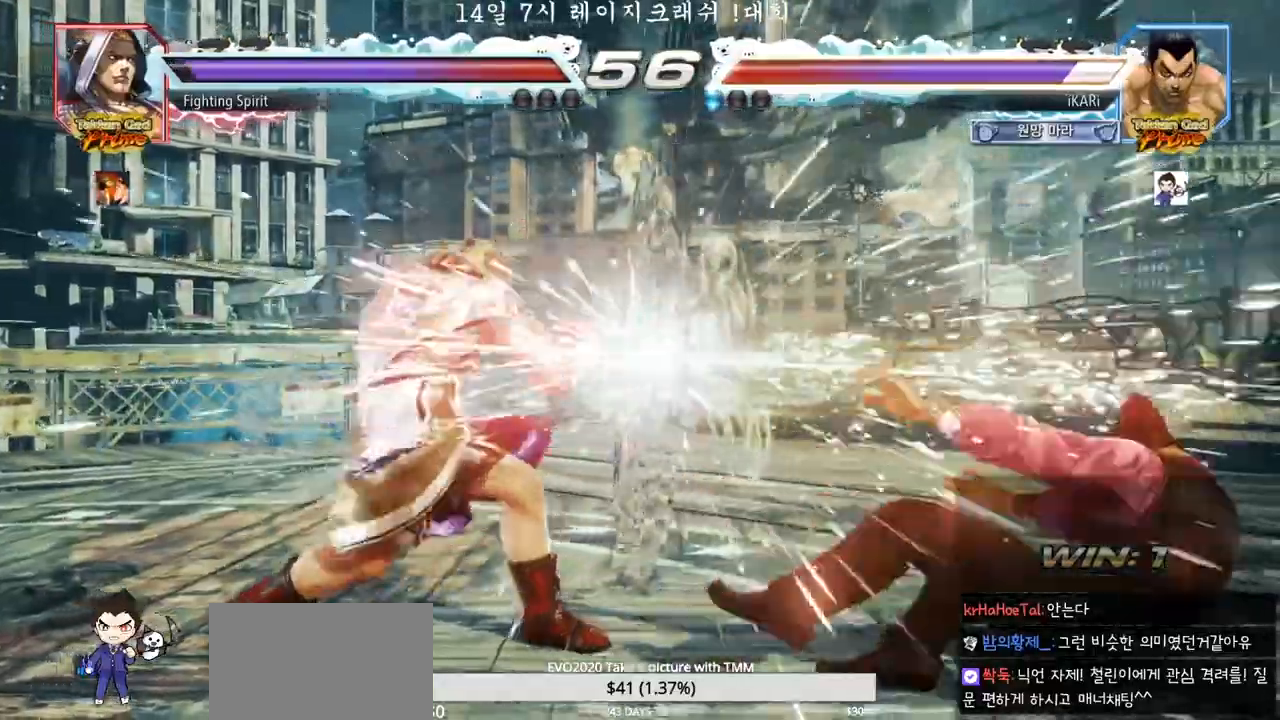
{"buttons": ["SQUARE"], "left_stick": "center", "events": [[33, "left_stick", "center"], [67, "TRIANGLE", "down"], [100, "TRIANGLE", "up"], [167, "left_stick", "right"], [333, "TRIANGLE", "down"], [383, "SQUARE", "down"], [383, "TRIANGLE", "up"], [383, "left_stick", "center"], [417, "SQUARE", "up"], [433, "TRIANGLE", "down"], [467, "SQUARE", "down"], [483, "TRIANGLE", "up"]]}
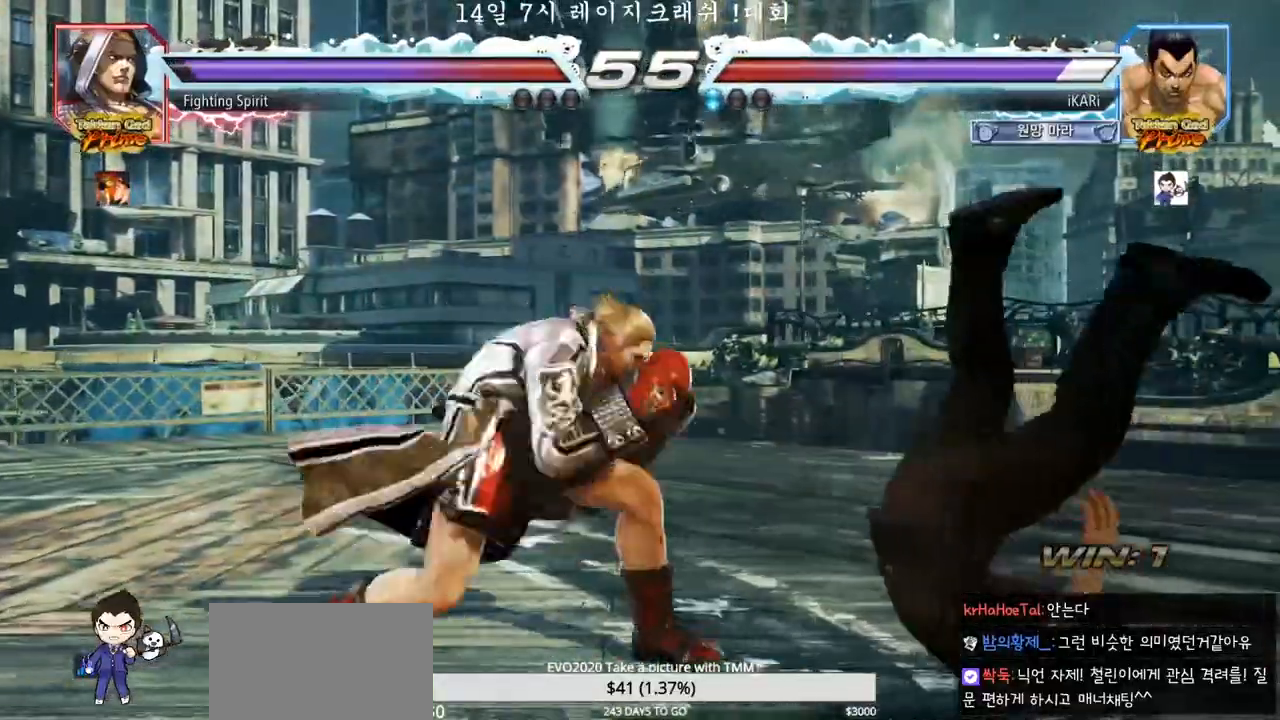
{"buttons": ["SQUARE", "TRIANGLE"], "left_stick": "center", "events": [[17, "TRIANGLE", "down"], [33, "SQUARE", "up"], [67, "TRIANGLE", "up"], [83, "SQUARE", "down"], [117, "TRIANGLE", "down"], [167, "TRIANGLE", "up"], [200, "TRIANGLE", "down"], [250, "SQUARE", "up"], [267, "TRIANGLE", "up"], [300, "SQUARE", "down"], [317, "TRIANGLE", "down"], [350, "TRIANGLE", "up"], [383, "SQUARE", "up"], [433, "TRIANGLE", "down"], [483, "SQUARE", "down"]]}
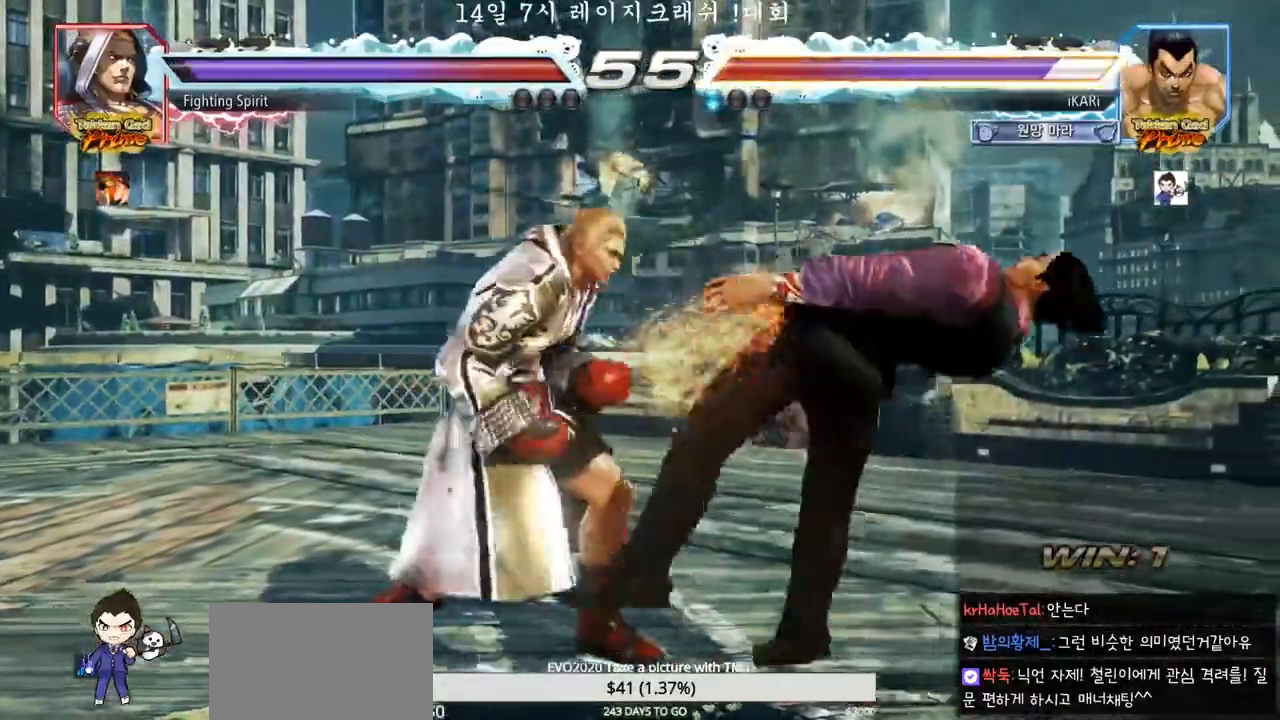
{"buttons": ["TRIANGLE"], "left_stick": "center", "events": [[50, "TRIANGLE", "up"], [83, "SQUARE", "up"], [117, "TRIANGLE", "down"], [150, "SQUARE", "down"], [200, "TRIANGLE", "up"], [217, "SQUARE", "up"], [283, "SQUARE", "down"], [283, "TRIANGLE", "down"], [350, "SQUARE", "up"], [400, "SQUARE", "down"], [400, "TRIANGLE", "up"], [433, "TRIANGLE", "down"], [450, "SQUARE", "up"]]}
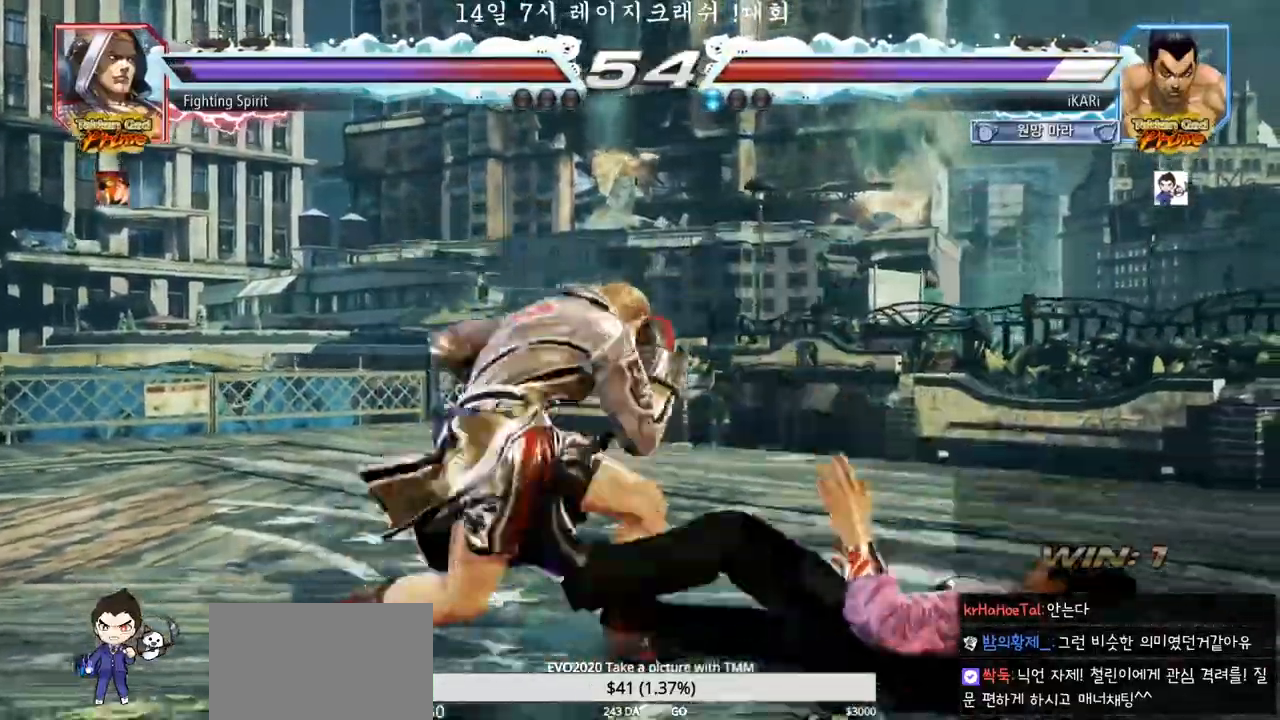
{"buttons": ["SQUARE", "TRIANGLE"], "left_stick": "center", "events": [[17, "SQUARE", "down"], [17, "TRIANGLE", "up"], [83, "TRIANGLE", "down"], [100, "SQUARE", "up"], [150, "SQUARE", "down"], [200, "SQUARE", "up"], [217, "TRIANGLE", "up"], [250, "SQUARE", "down"], [283, "TRIANGLE", "down"], [300, "SQUARE", "up"], [367, "TRIANGLE", "up"], [450, "TRIANGLE", "down"], [500, "SQUARE", "down"]]}
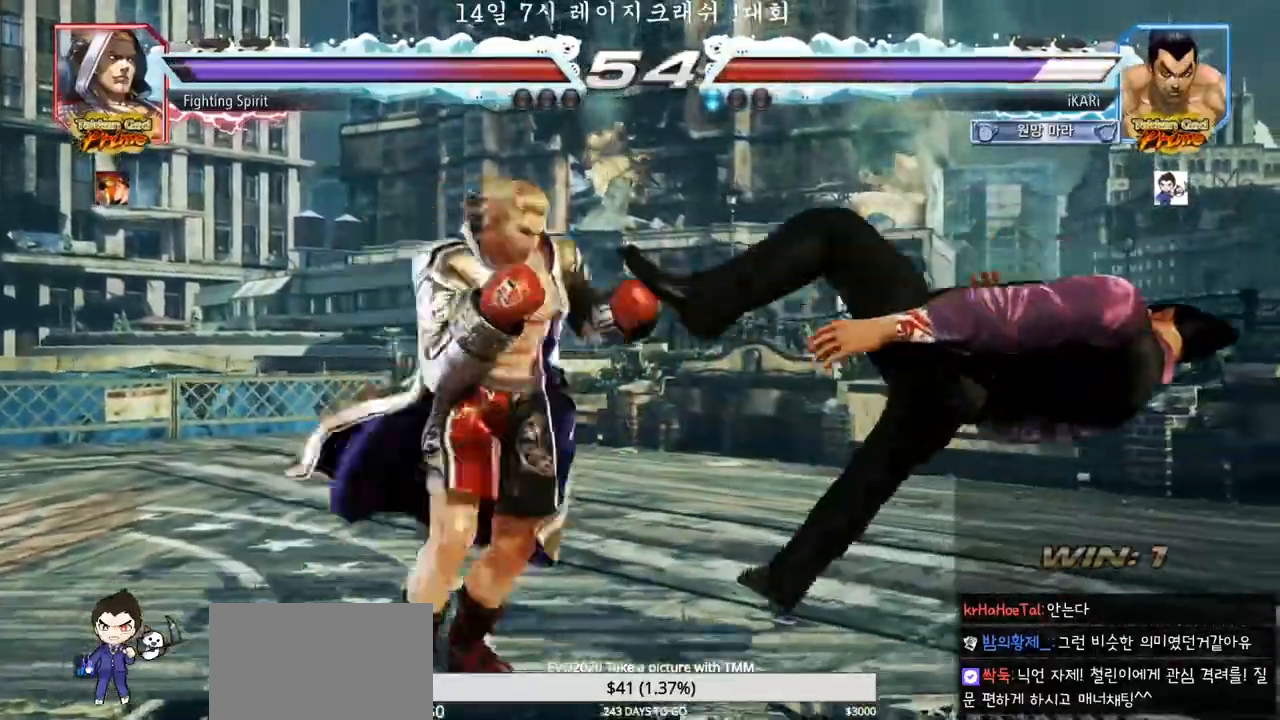
{"buttons": ["TRIANGLE"], "left_stick": "center", "events": [[33, "TRIANGLE", "up"], [67, "SQUARE", "up"], [83, "TRIANGLE", "down"], [133, "SQUARE", "down"], [167, "TRIANGLE", "up"], [200, "SQUARE", "up"], [217, "TRIANGLE", "down"], [267, "SQUARE", "down"], [267, "TRIANGLE", "up"], [317, "SQUARE", "up"], [317, "TRIANGLE", "down"], [367, "TRIANGLE", "up"], [383, "SQUARE", "down"], [417, "TRIANGLE", "down"], [467, "SQUARE", "up"]]}
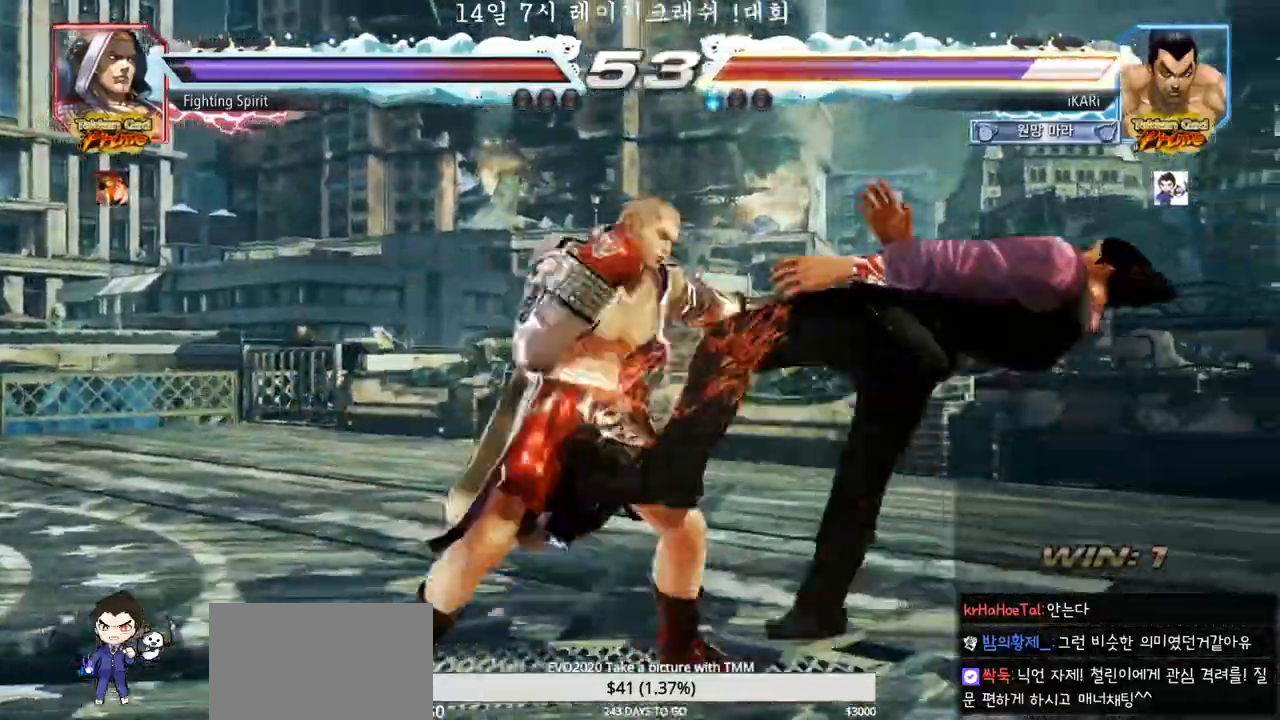
{"buttons": [], "left_stick": "center", "events": [[33, "TRIANGLE", "up"]]}
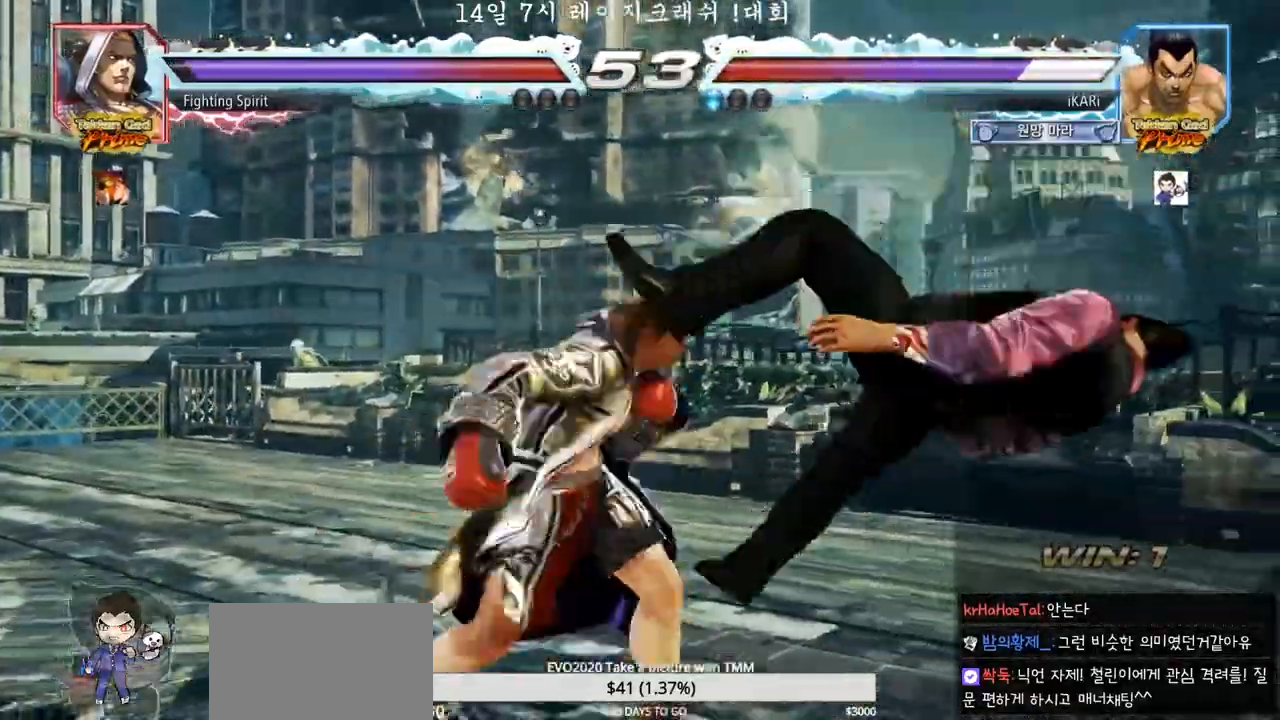
{"buttons": [], "left_stick": "center", "events": []}
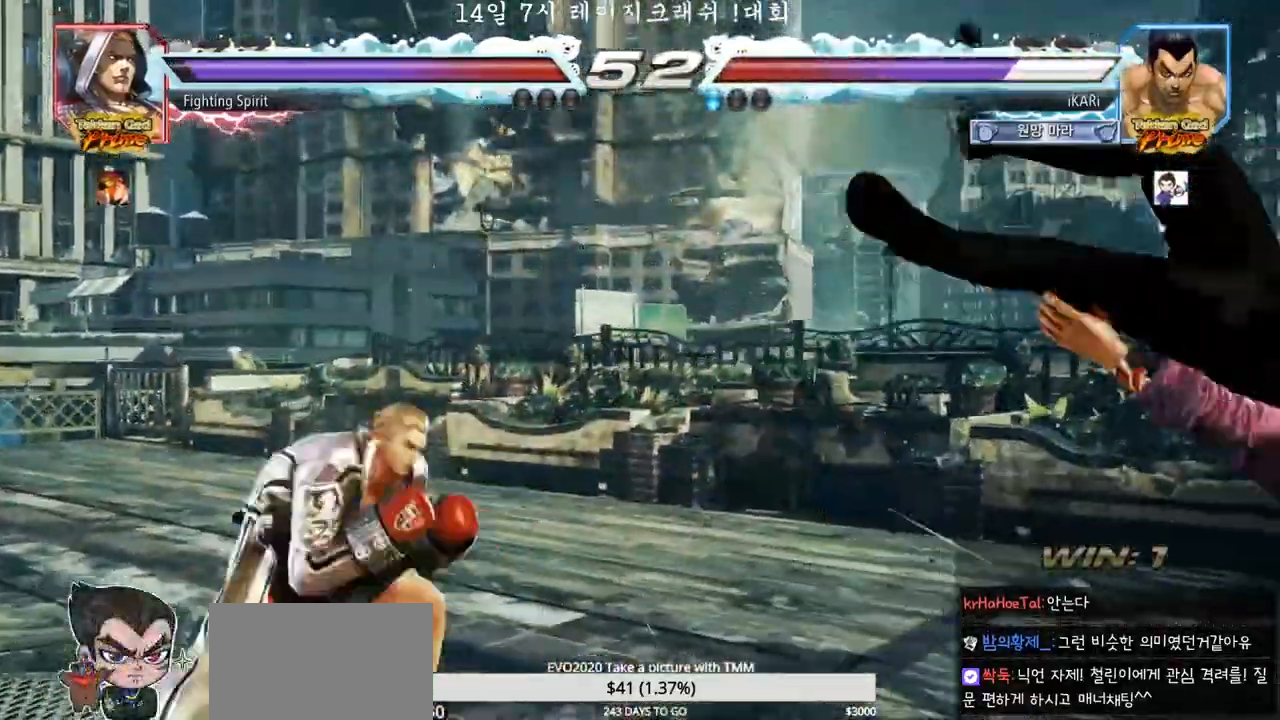
{"buttons": [], "left_stick": "center", "events": [[467, "TRIANGLE", "down"], [500, "TRIANGLE", "up"]]}
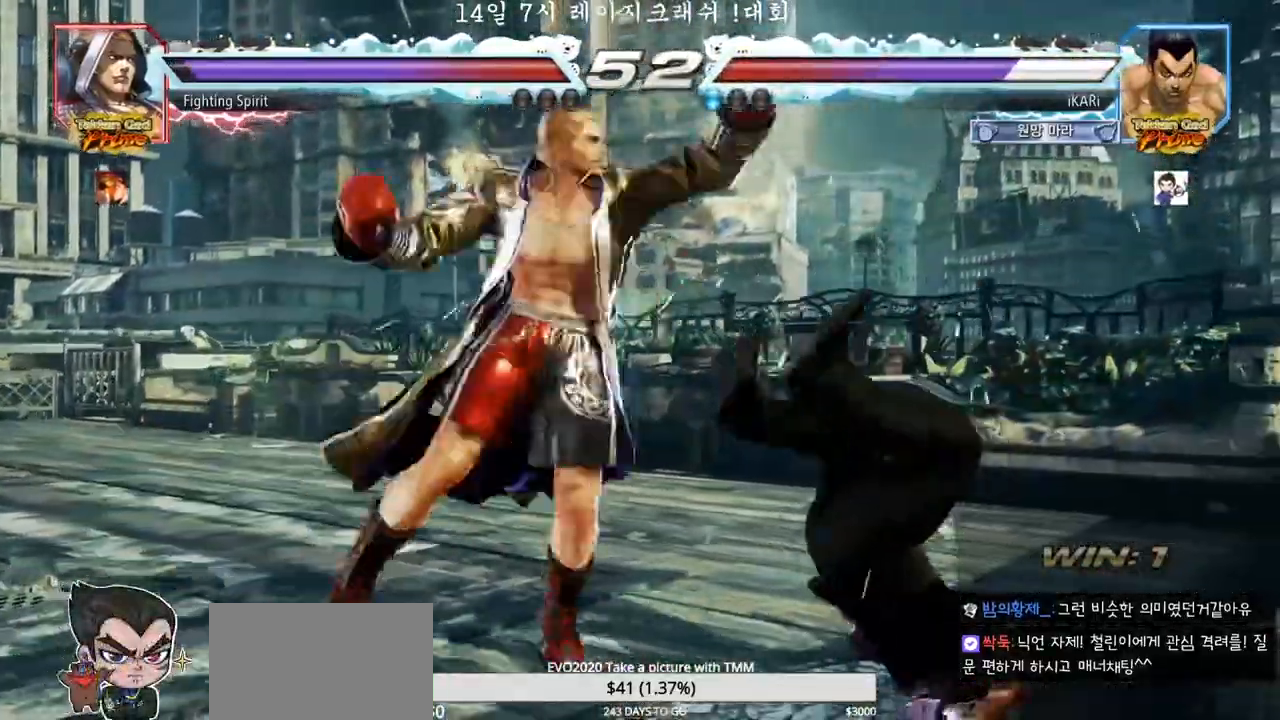
{"buttons": [], "left_stick": "center", "events": [[50, "SQUARE", "down"], [83, "SQUARE", "up"], [100, "TRIANGLE", "down"], [117, "SQUARE", "down"], [183, "TRIANGLE", "up"], [200, "SQUARE", "up"], [250, "SQUARE", "down"], [283, "TRIANGLE", "down"], [317, "SQUARE", "up"], [383, "TRIANGLE", "up"]]}
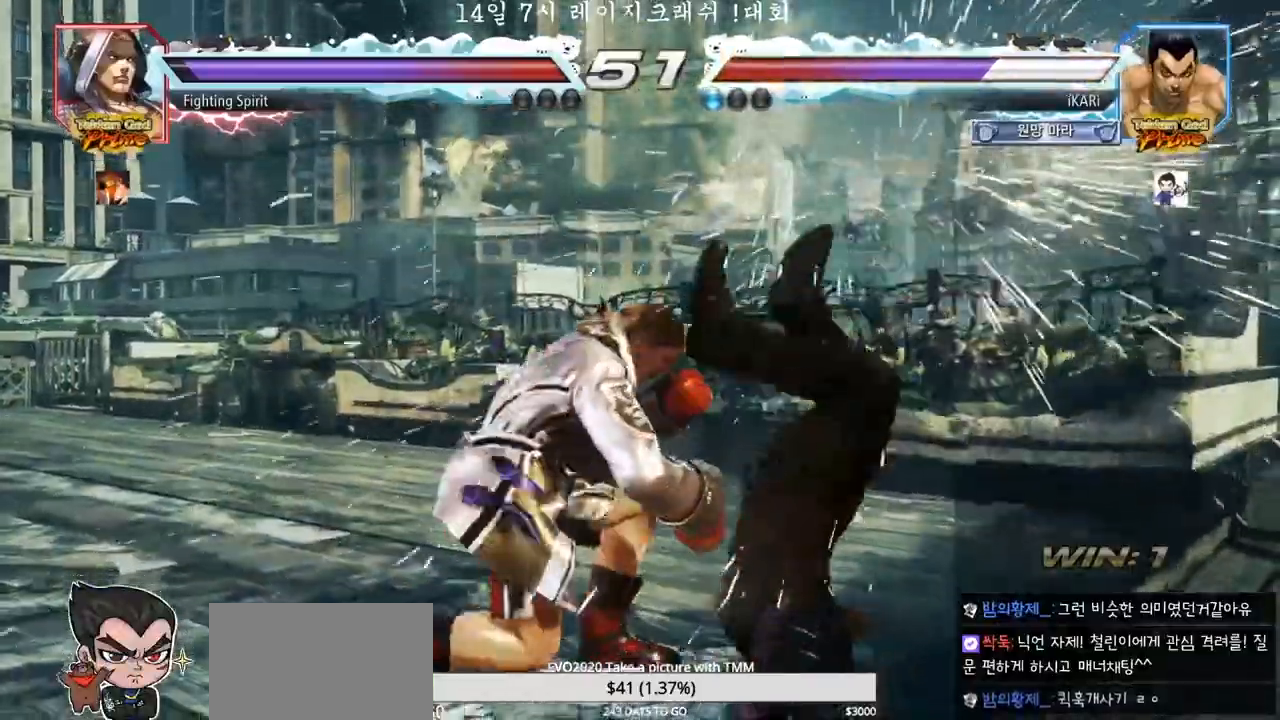
{"buttons": [], "left_stick": "center", "events": [[367, "SQUARE", "down"], [400, "SQUARE", "up"], [450, "SQUARE", "down"], [500, "SQUARE", "up"]]}
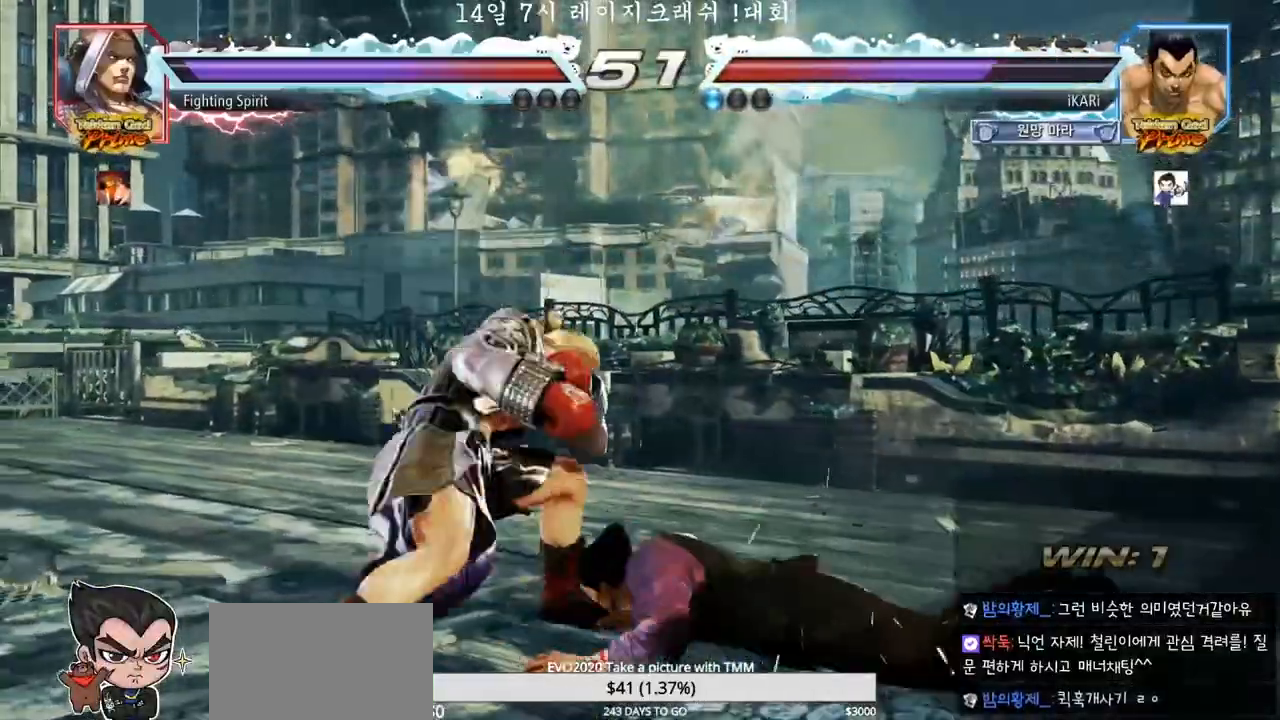
{"buttons": [], "left_stick": "center"}
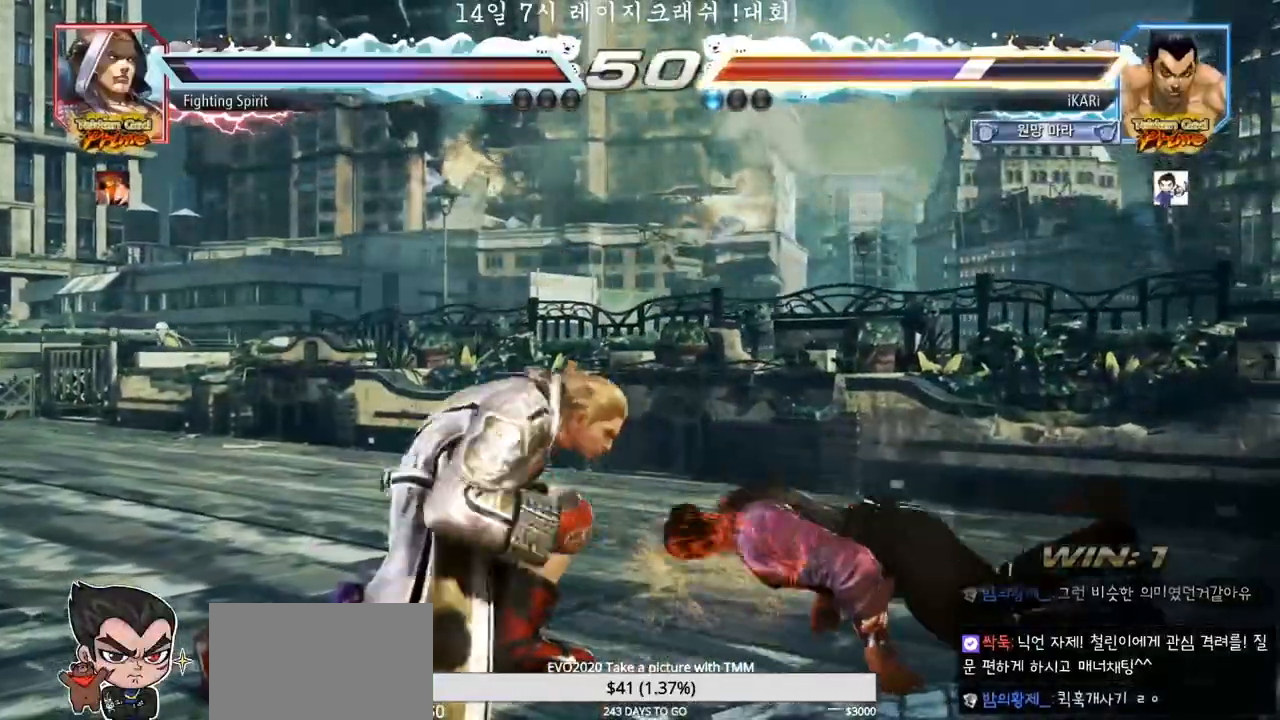
{"buttons": [], "left_stick": "center", "events": [[17, "TRIANGLE", "down"], [83, "left_stick", "right"], [117, "TRIANGLE", "up"], [417, "left_stick", "center"]]}
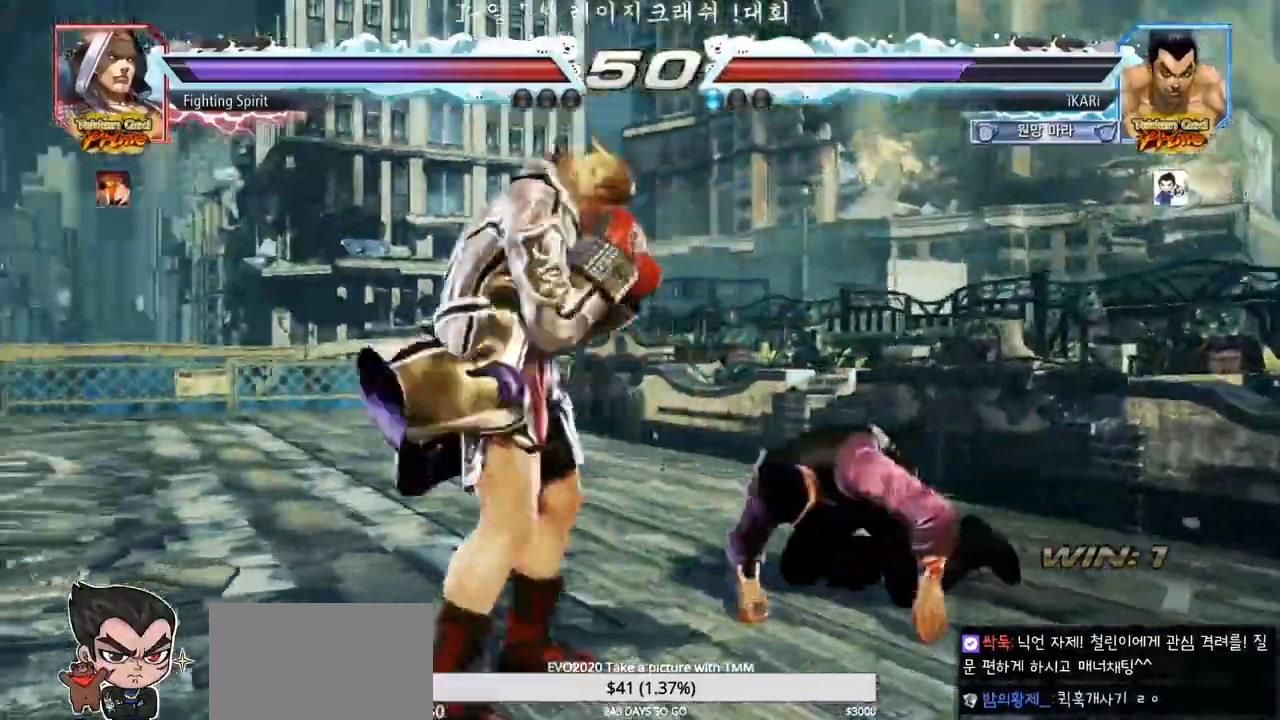
{"buttons": [], "left_stick": "center", "events": [[83, "left_stick", "right"], [133, "left_stick", "center"], [217, "left_stick", "right"], [500, "left_stick", "center"]]}
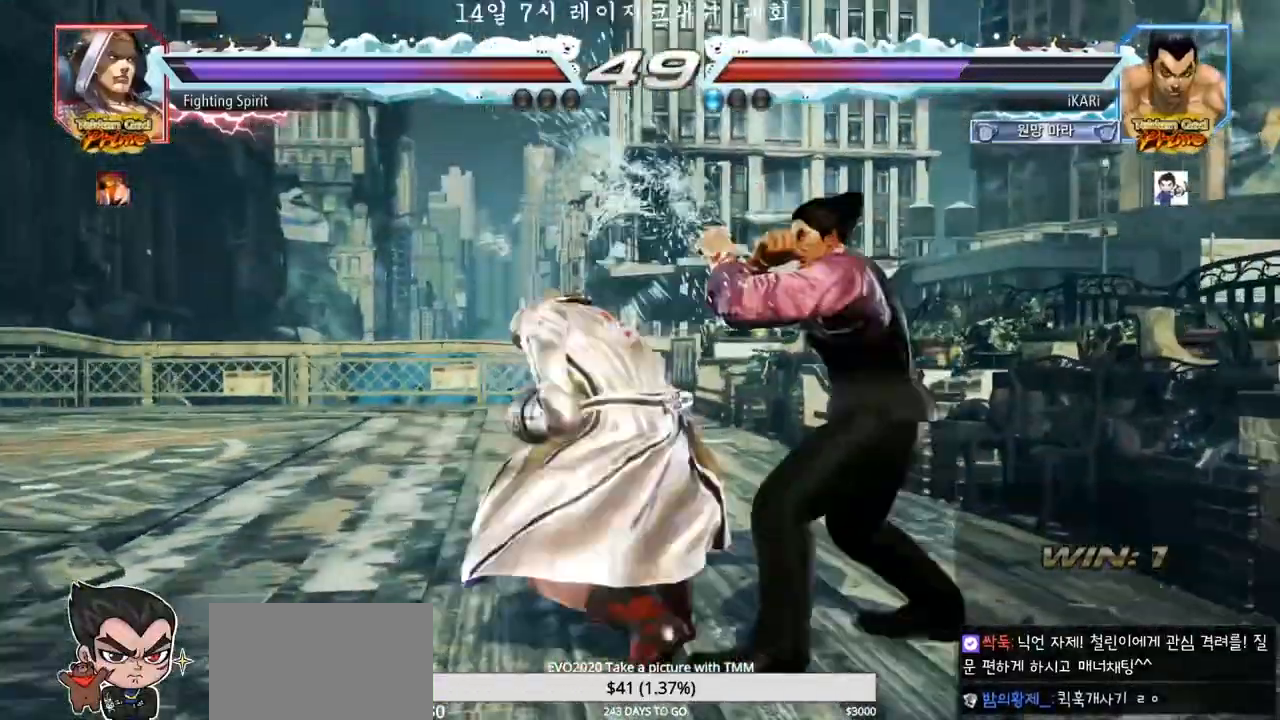
{"buttons": [], "left_stick": "right", "events": [[250, "left_stick", "right"], [300, "left_stick", "center"], [350, "left_stick", "right"]]}
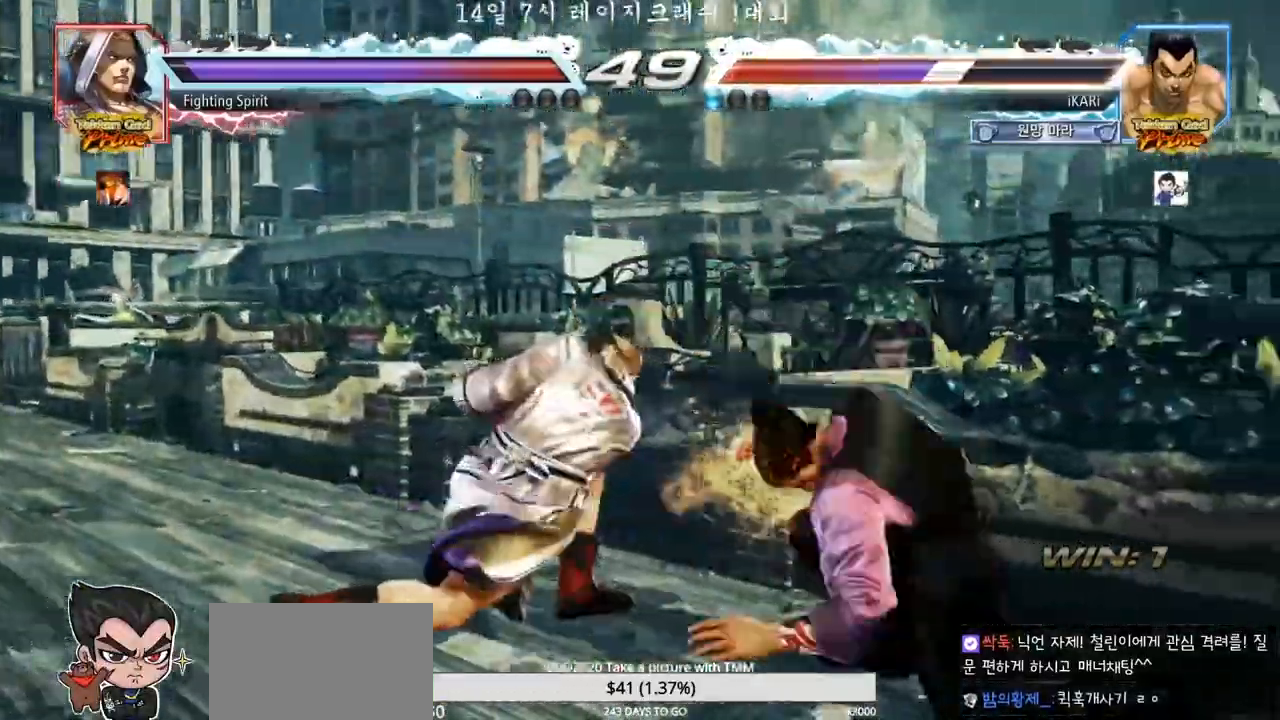
{"buttons": [], "left_stick": "right", "events": [[33, "left_stick", "center"], [367, "left_stick", "right"], [417, "left_stick", "center"], [500, "left_stick", "right"]]}
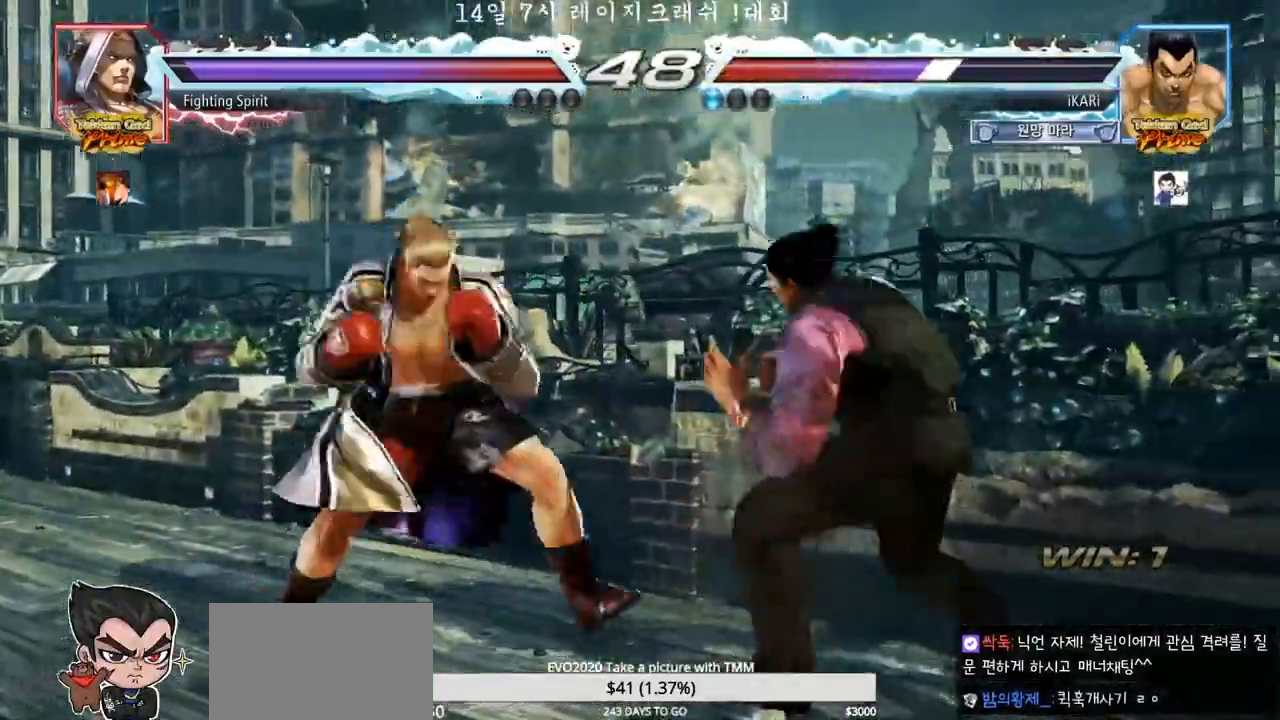
{"buttons": [], "left_stick": "down", "events": [[350, "left_stick", "center"], [450, "left_stick", "down"]]}
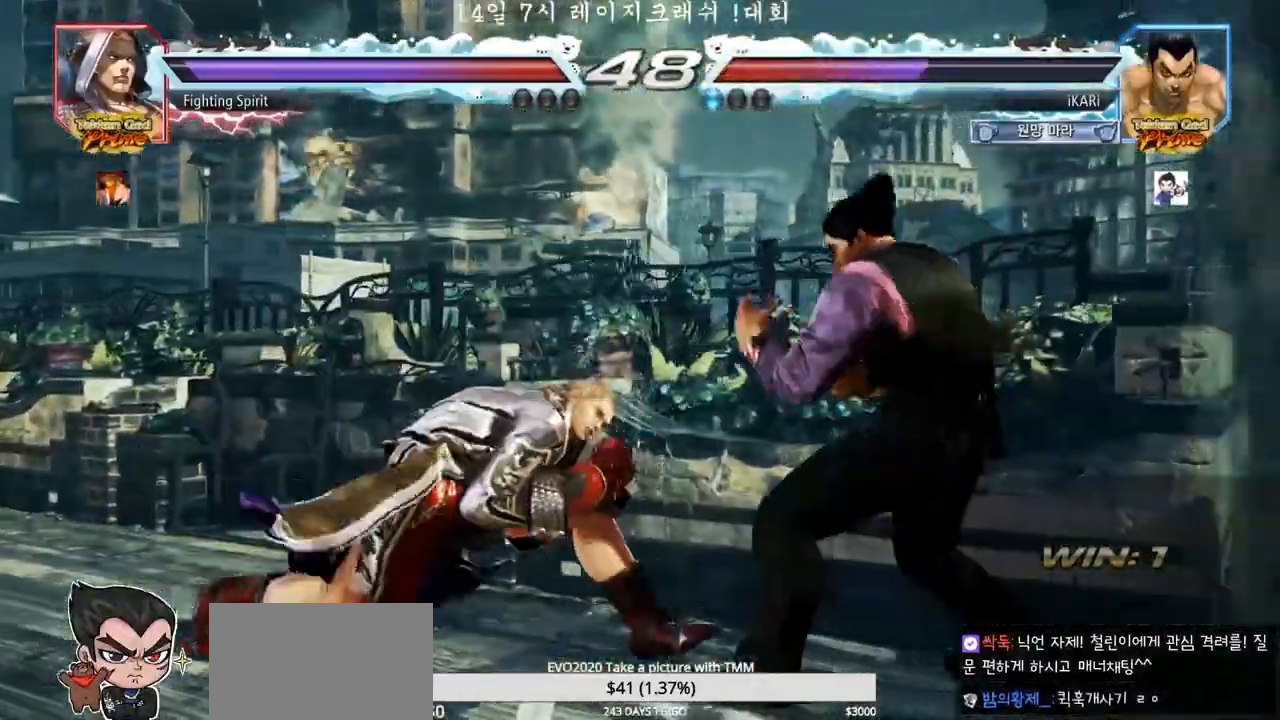
{"buttons": [], "left_stick": "center", "events": [[17, "left_stick", "center"], [217, "left_stick", "down-right"], [250, "CIRCLE", "down"], [283, "CIRCLE", "up"], [350, "TRIANGLE", "down"], [400, "TRIANGLE", "up"], [483, "left_stick", "center"]]}
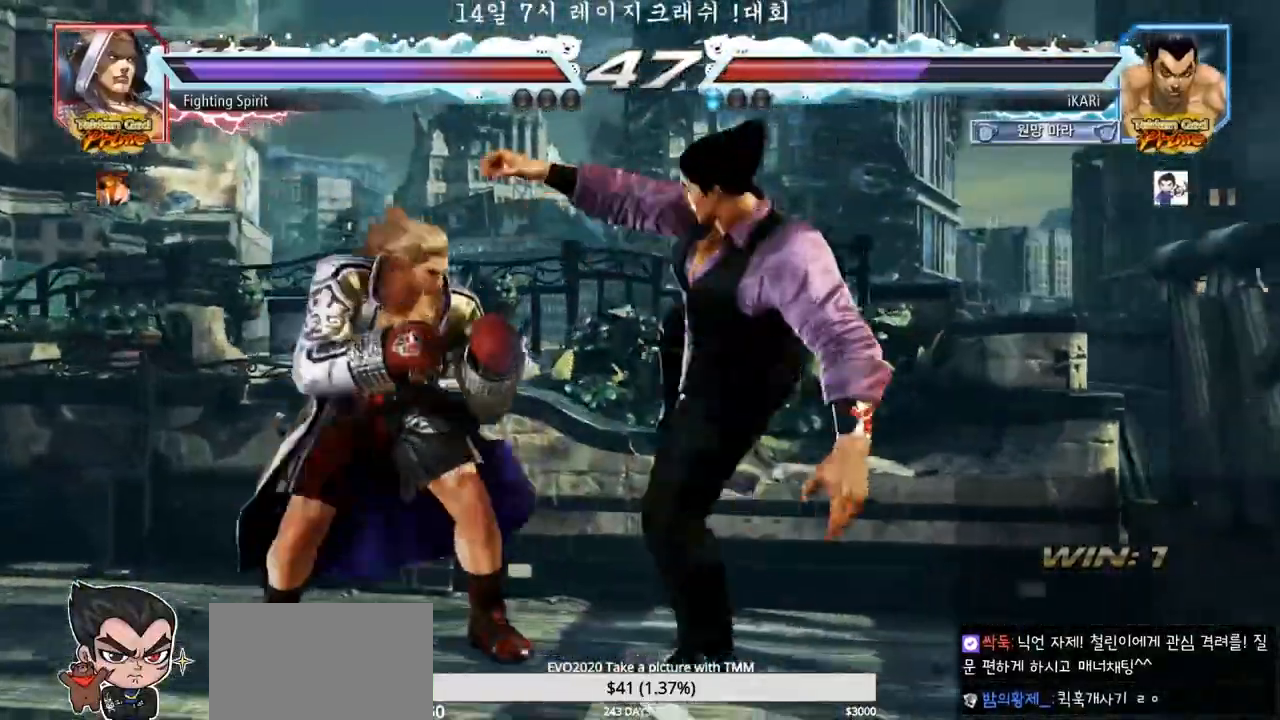
{"buttons": [], "left_stick": "center", "events": []}
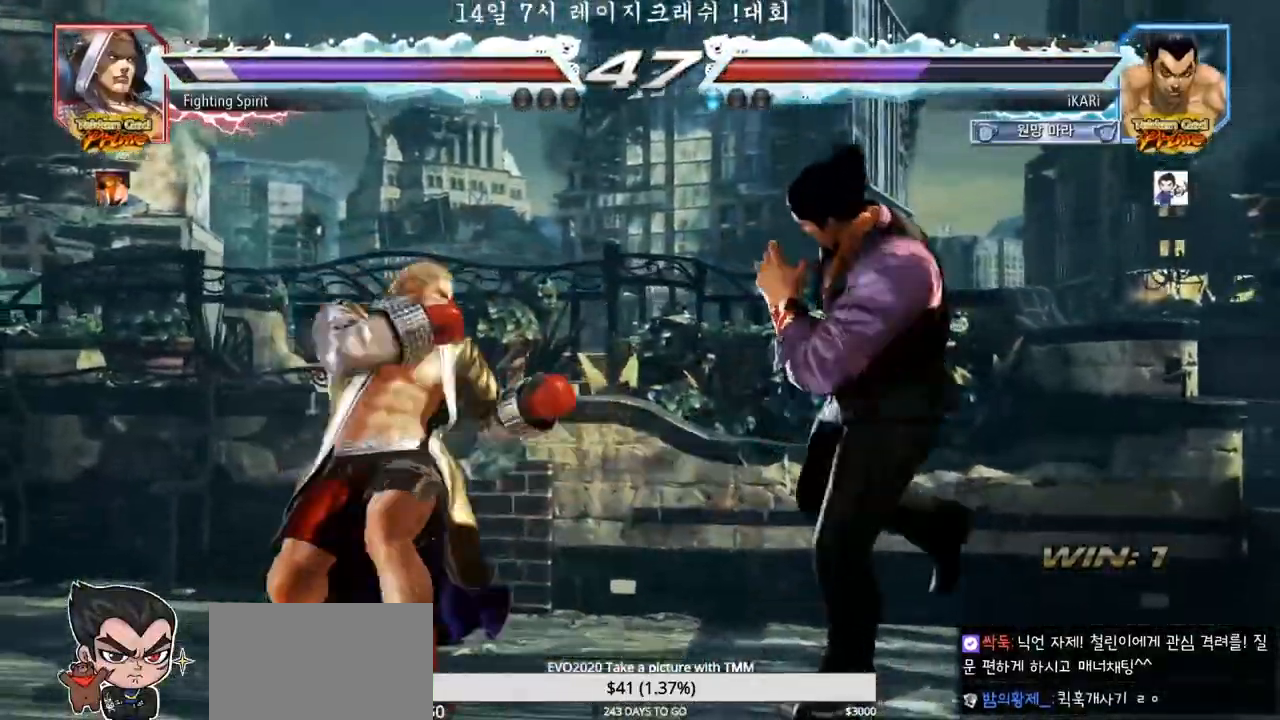
{"buttons": [], "left_stick": "left", "events": [[83, "left_stick", "left"], [150, "CROSS", "down"], [217, "CROSS", "up"], [217, "TRIANGLE", "down"], [267, "TRIANGLE", "up"], [300, "left_stick", "center"], [500, "left_stick", "left"]]}
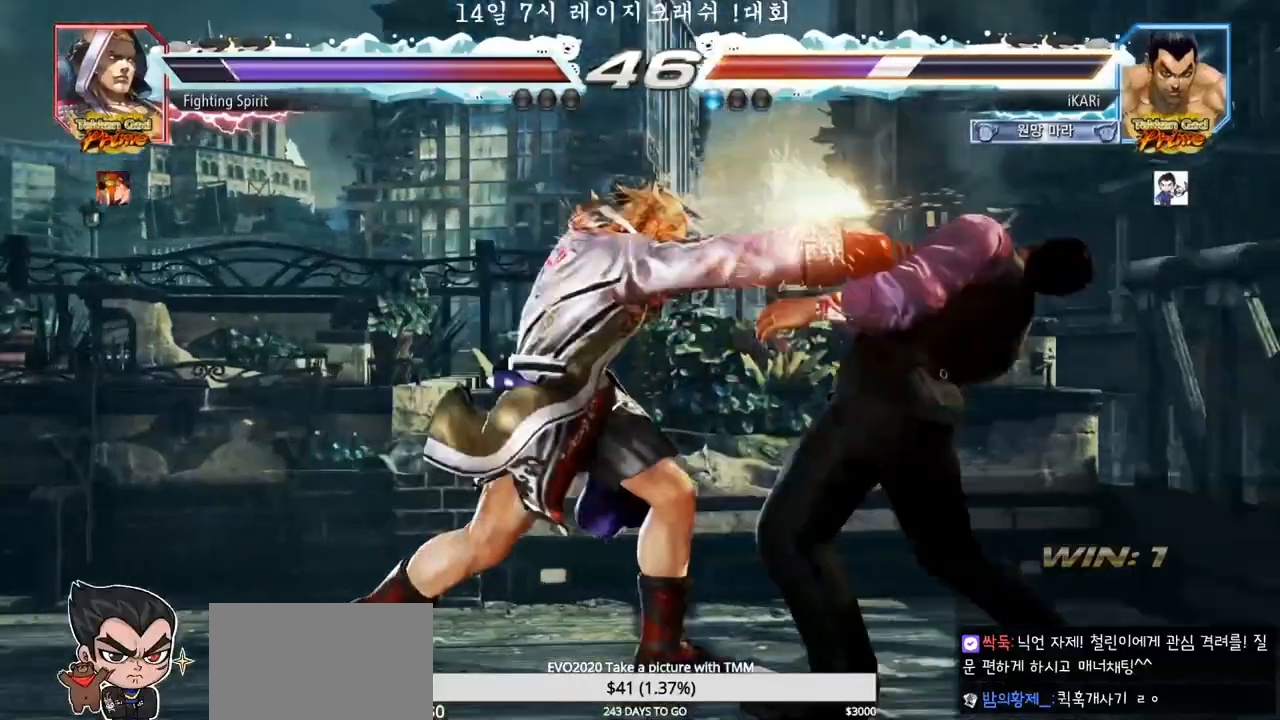
{"buttons": [], "left_stick": "center", "events": [[33, "left_stick", "center"], [83, "left_stick", "right"], [500, "left_stick", "center"]]}
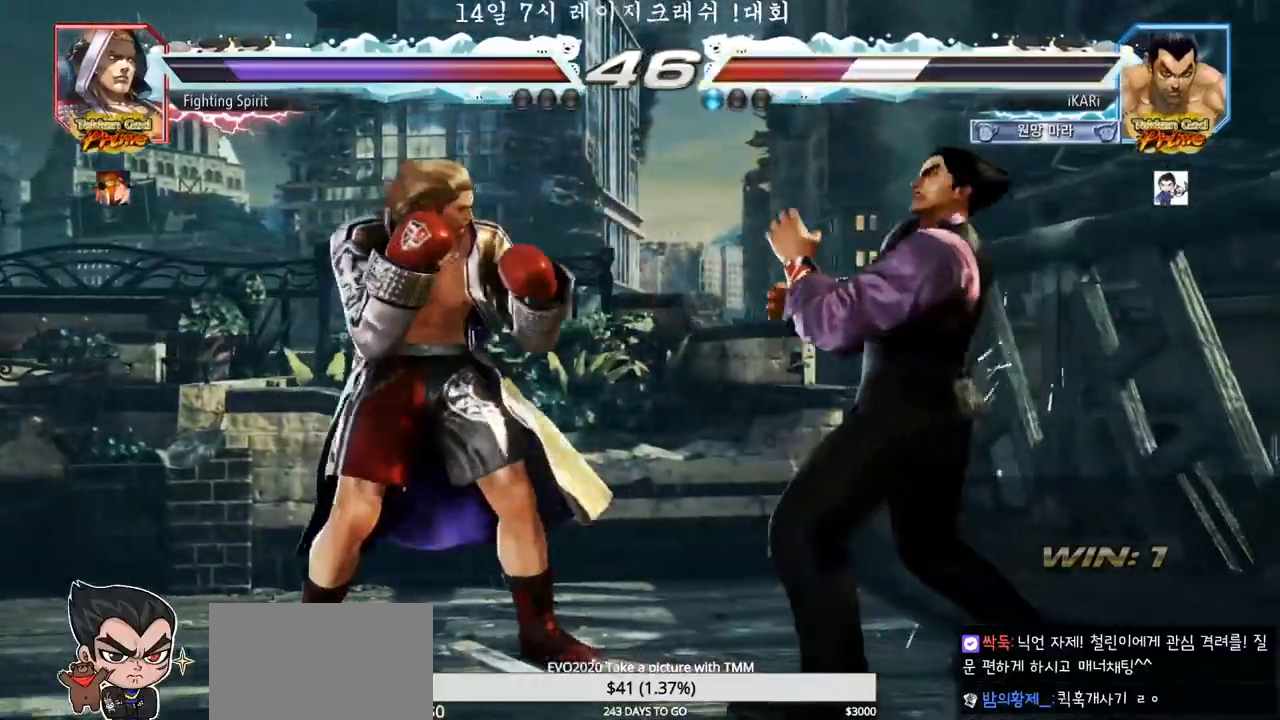
{"buttons": [], "left_stick": "center", "events": [[200, "left_stick", "right"], [483, "left_stick", "center"]]}
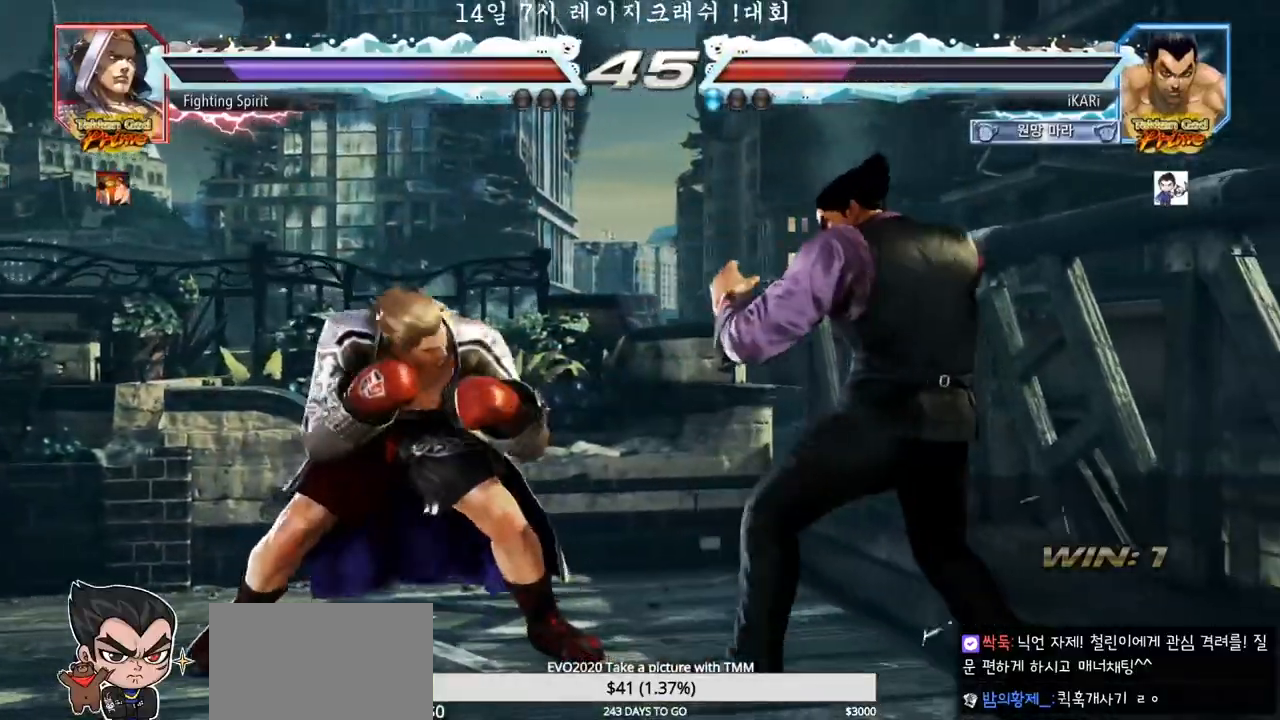
{"buttons": [], "left_stick": "down", "events": [[17, "left_stick", "right"], [50, "left_stick", "center"], [200, "left_stick", "right"], [250, "left_stick", "center"], [317, "left_stick", "right"], [483, "left_stick", "down"]]}
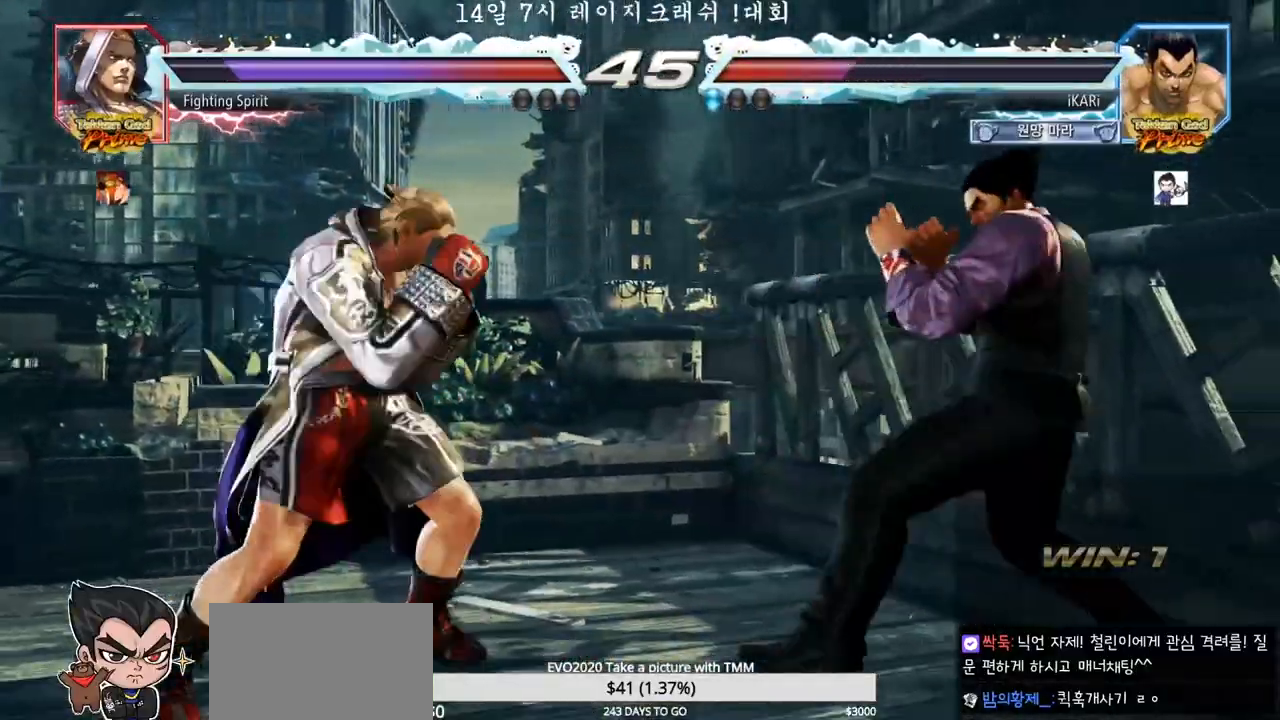
{"buttons": [], "left_stick": "center", "events": [[17, "left_stick", "center"], [200, "left_stick", "down"], [217, "TRIANGLE", "down"], [250, "TRIANGLE", "up"], [267, "left_stick", "center"]]}
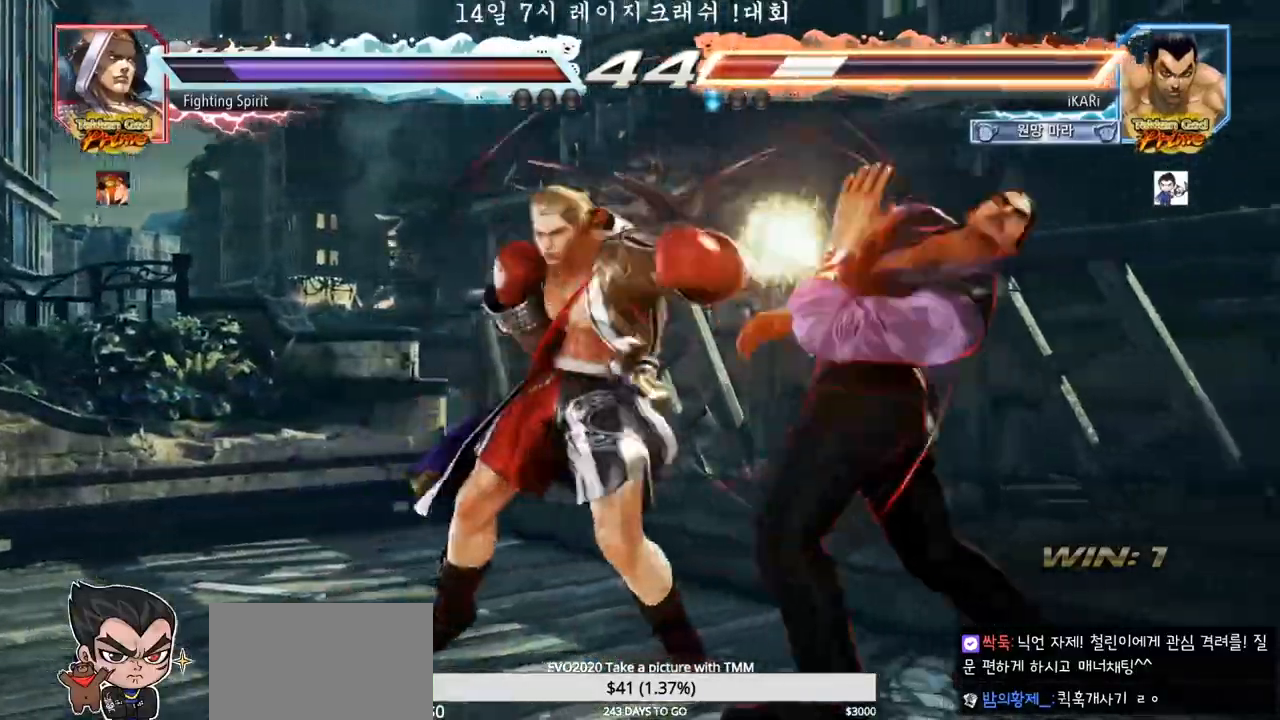
{"buttons": [], "left_stick": "right", "events": [[50, "left_stick", "right"]]}
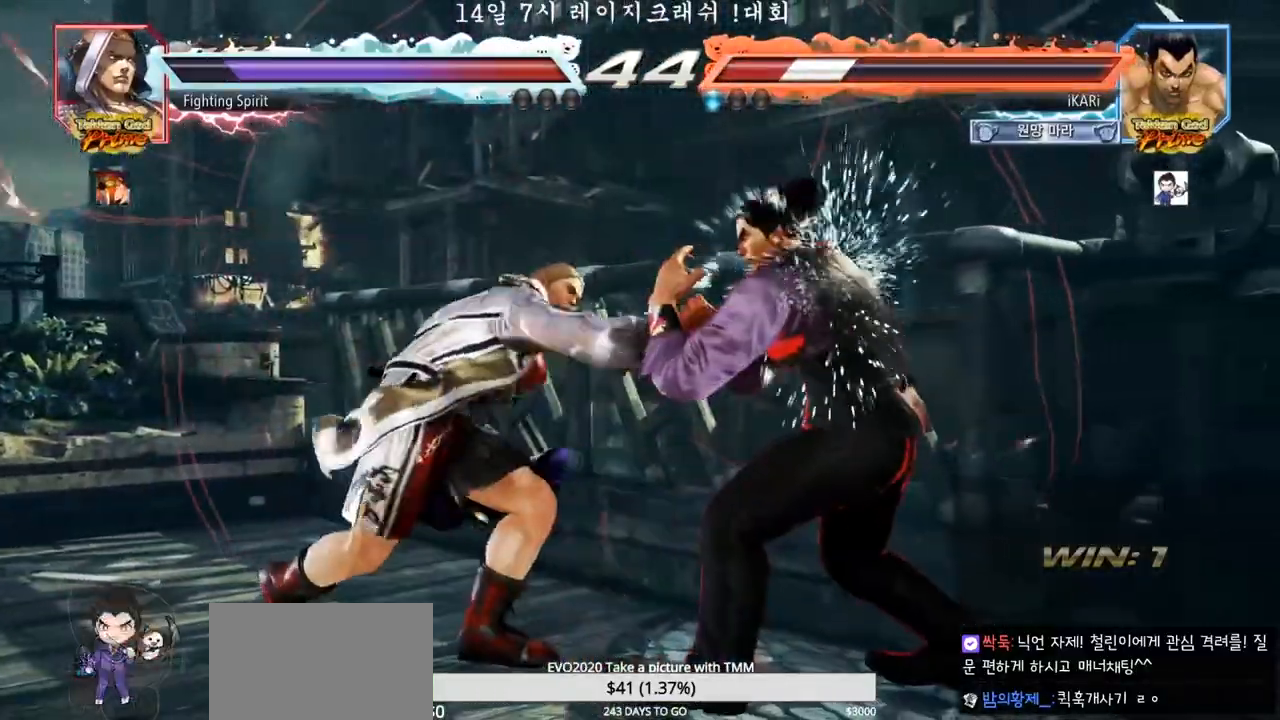
{"buttons": [], "left_stick": "down", "events": [[117, "left_stick", "down"], [167, "left_stick", "center"], [333, "left_stick", "left"], [383, "left_stick", "center"], [433, "left_stick", "left"], [500, "left_stick", "down"]]}
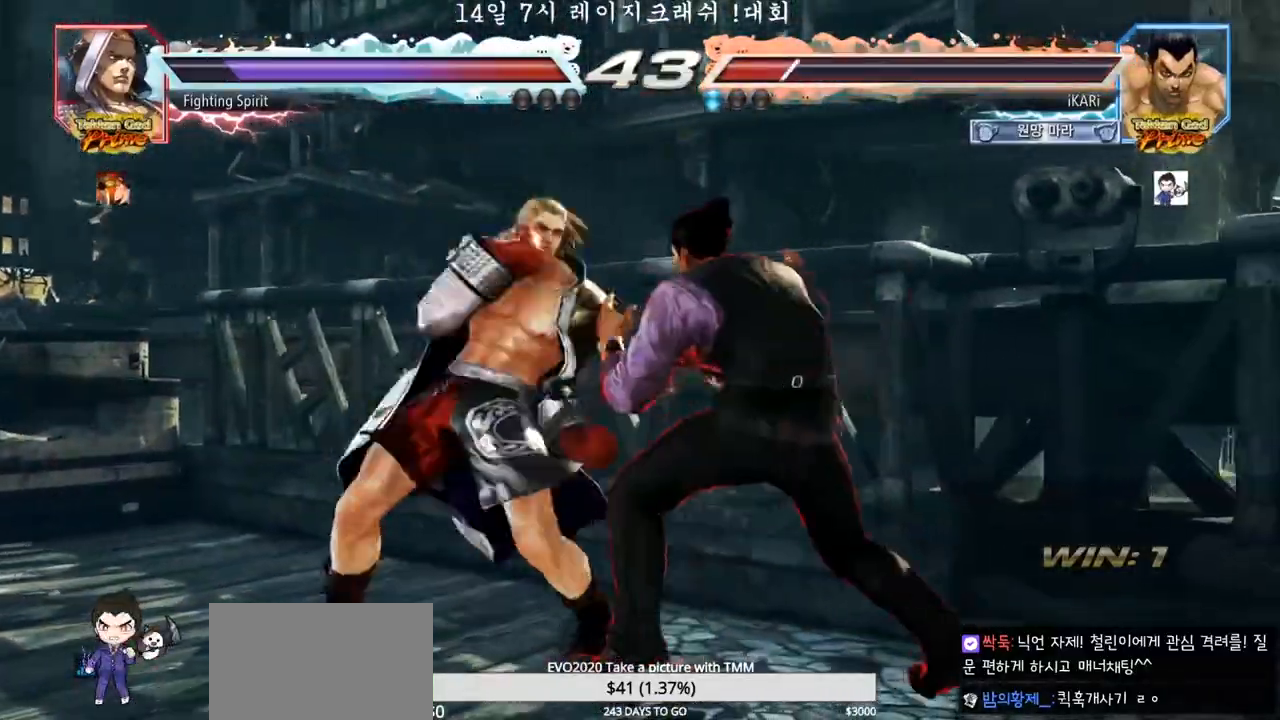
{"buttons": [], "left_stick": "center", "events": [[33, "left_stick", "left"], [67, "left_stick", "center"], [133, "left_stick", "right"], [383, "left_stick", "center"], [450, "left_stick", "right"], [500, "left_stick", "center"]]}
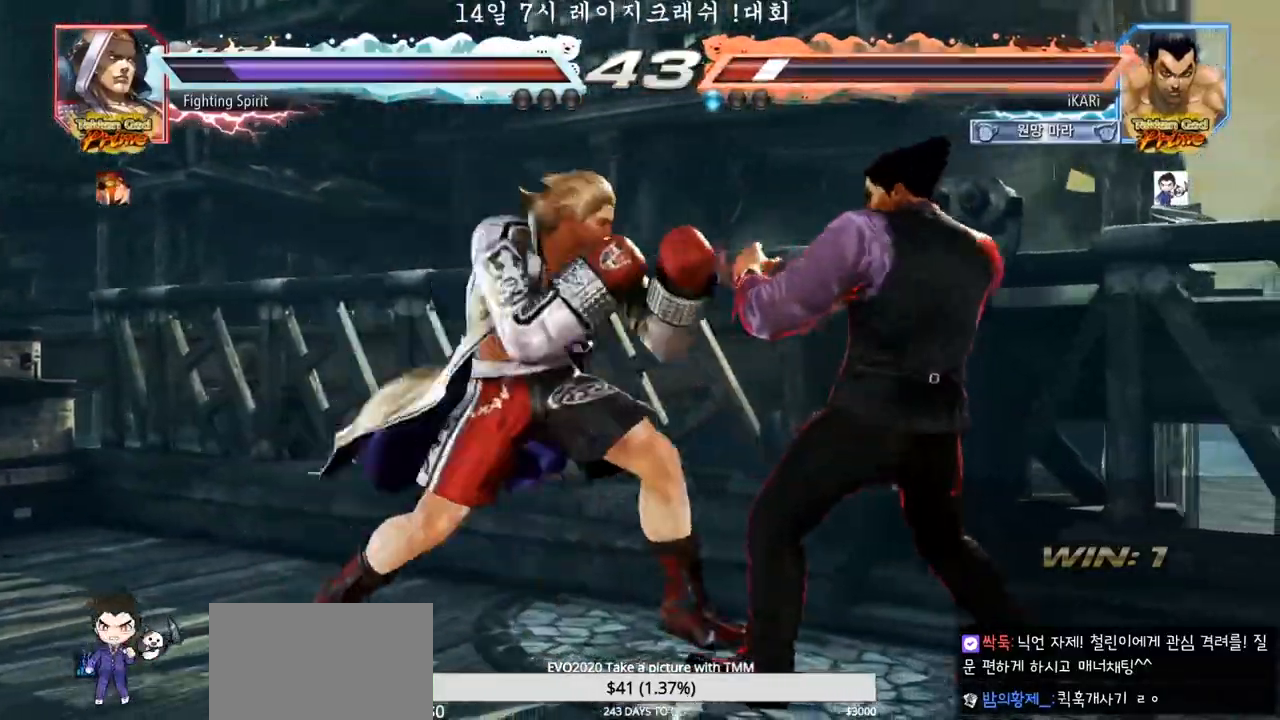
{"buttons": [], "left_stick": "down-left", "events": [[50, "left_stick", "right"], [250, "left_stick", "center"], [300, "left_stick", "right"], [400, "left_stick", "down-left"]]}
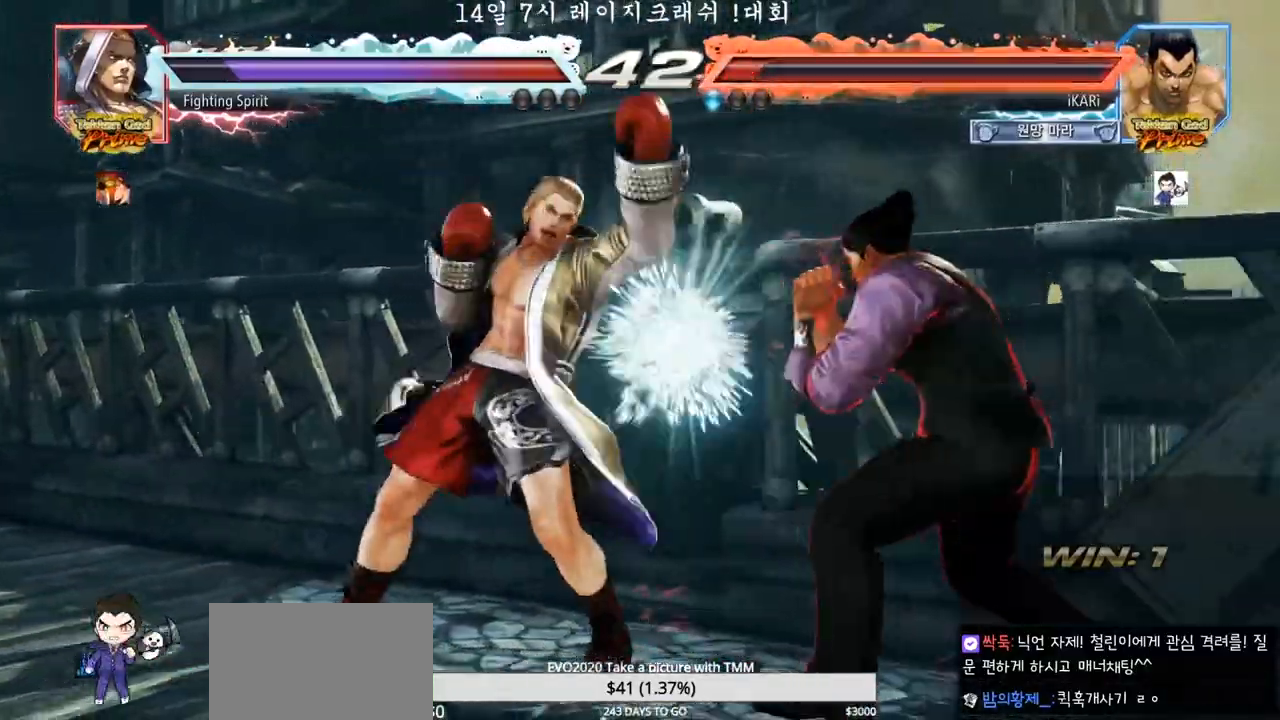
{"buttons": [], "left_stick": "center", "events": [[133, "left_stick", "center"], [200, "left_stick", "right"], [400, "left_stick", "center"], [450, "SQUARE", "down"], [500, "SQUARE", "up"]]}
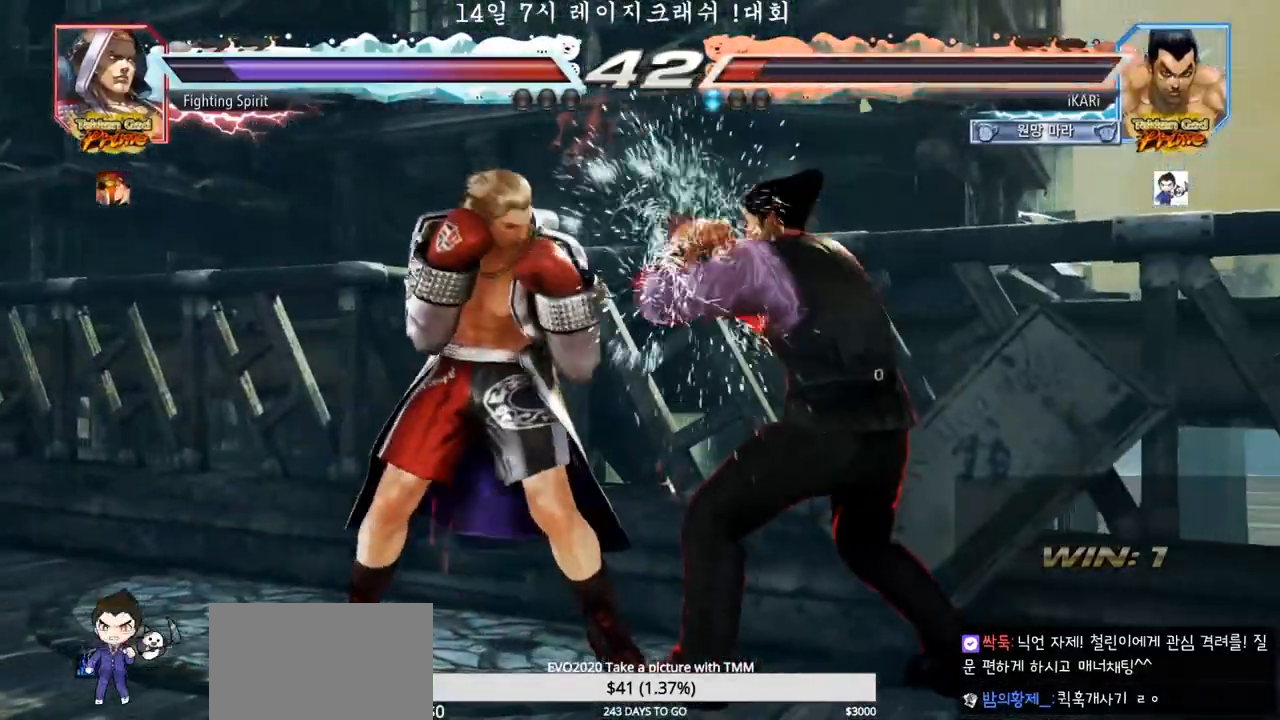
{"buttons": [], "left_stick": "center", "events": [[50, "SQUARE", "down"], [83, "SQUARE", "up"]]}